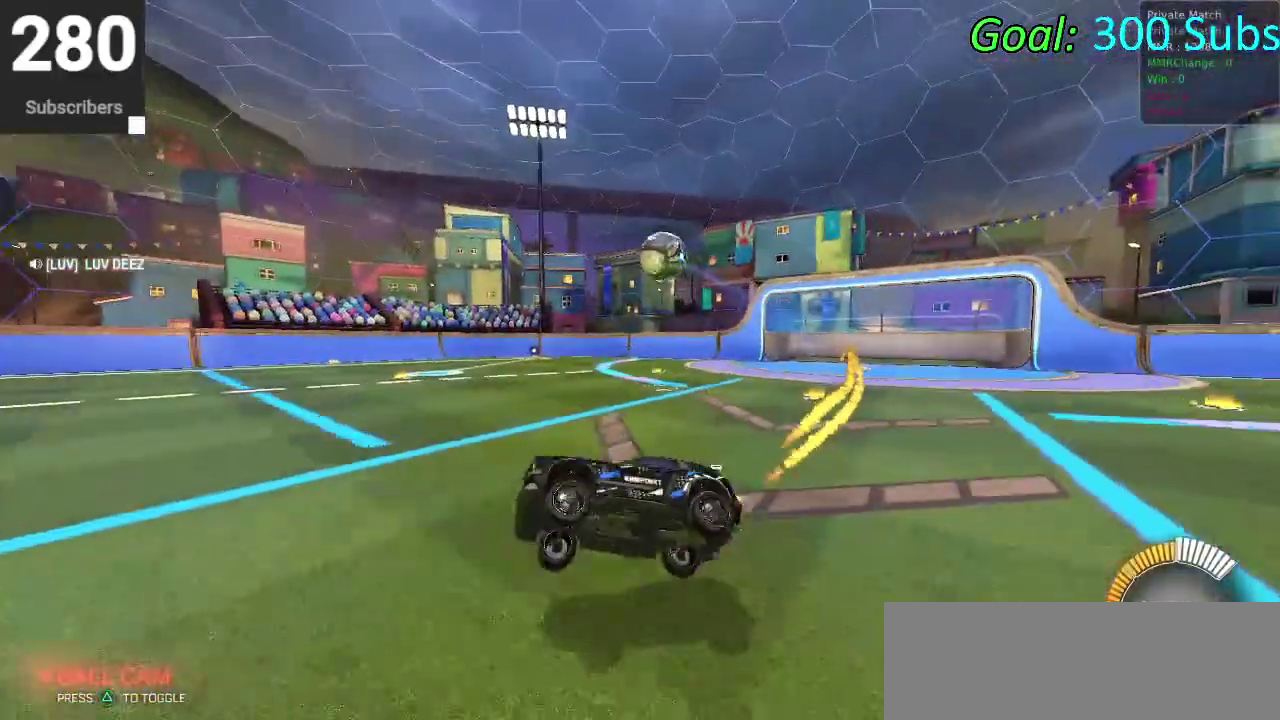
Gameplay with a controller (PlayStation layout); each line is a JSON object with the inputs held at the frame after it. "events" lists button and stick changes between this image and that frame as [ms after this image, input, new state], when the widget could be followed in between. Not read: L1 R1.
{"buttons": ["CIRCLE", "R2"], "left_stick": "up-right", "right_stick": "center"}
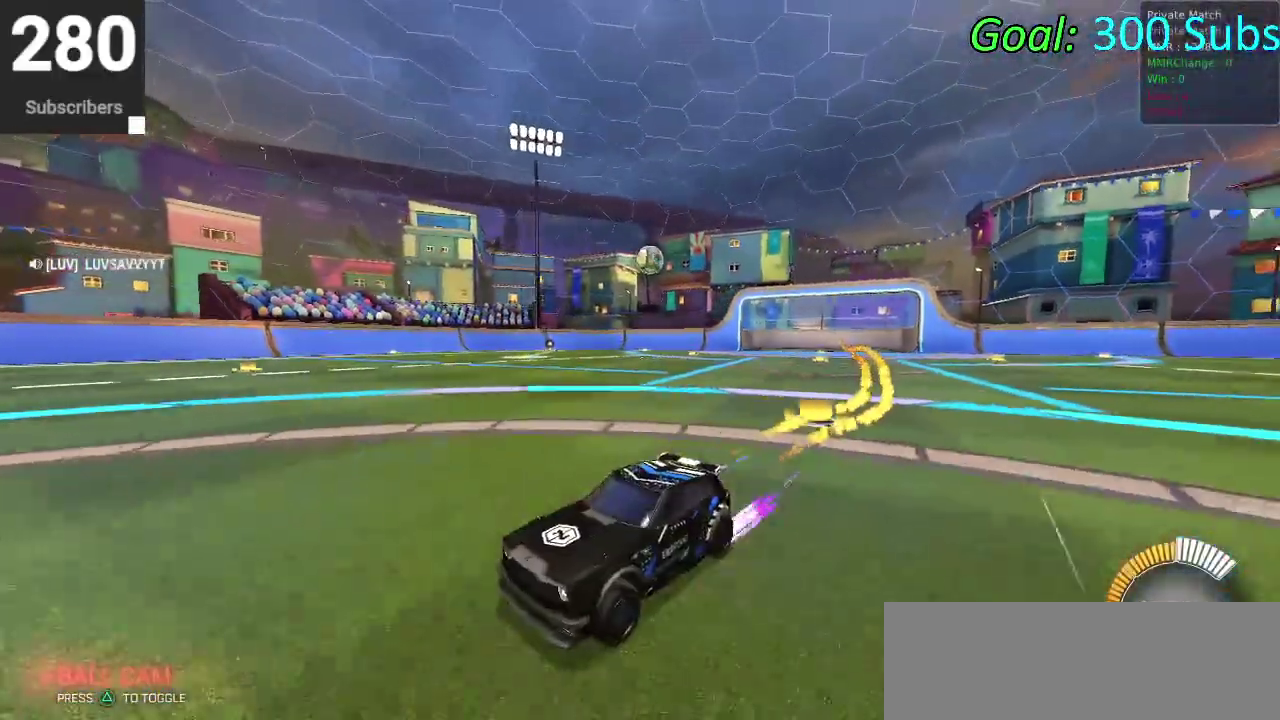
{"buttons": ["CIRCLE", "R2"], "left_stick": "up-right", "right_stick": "center"}
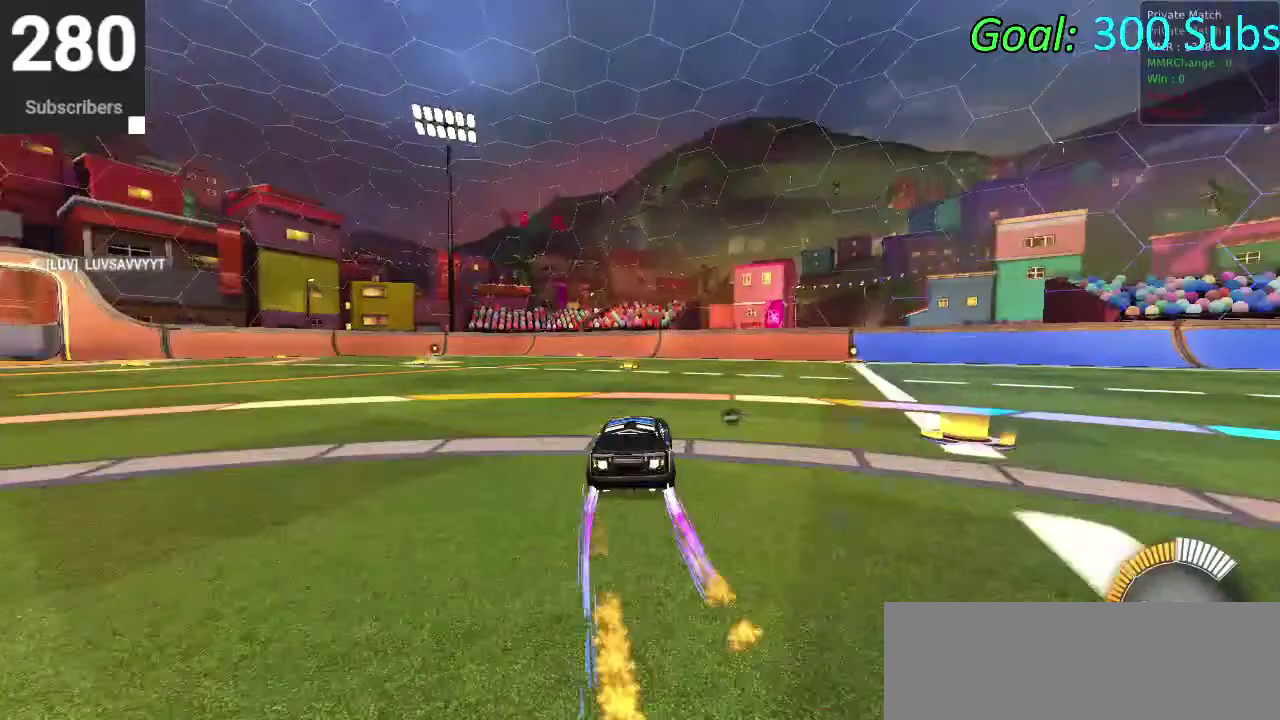
{"buttons": ["CIRCLE", "R2"], "left_stick": "center", "right_stick": "center", "events": [[367, "left_stick", "down-left"], [450, "left_stick", "center"]]}
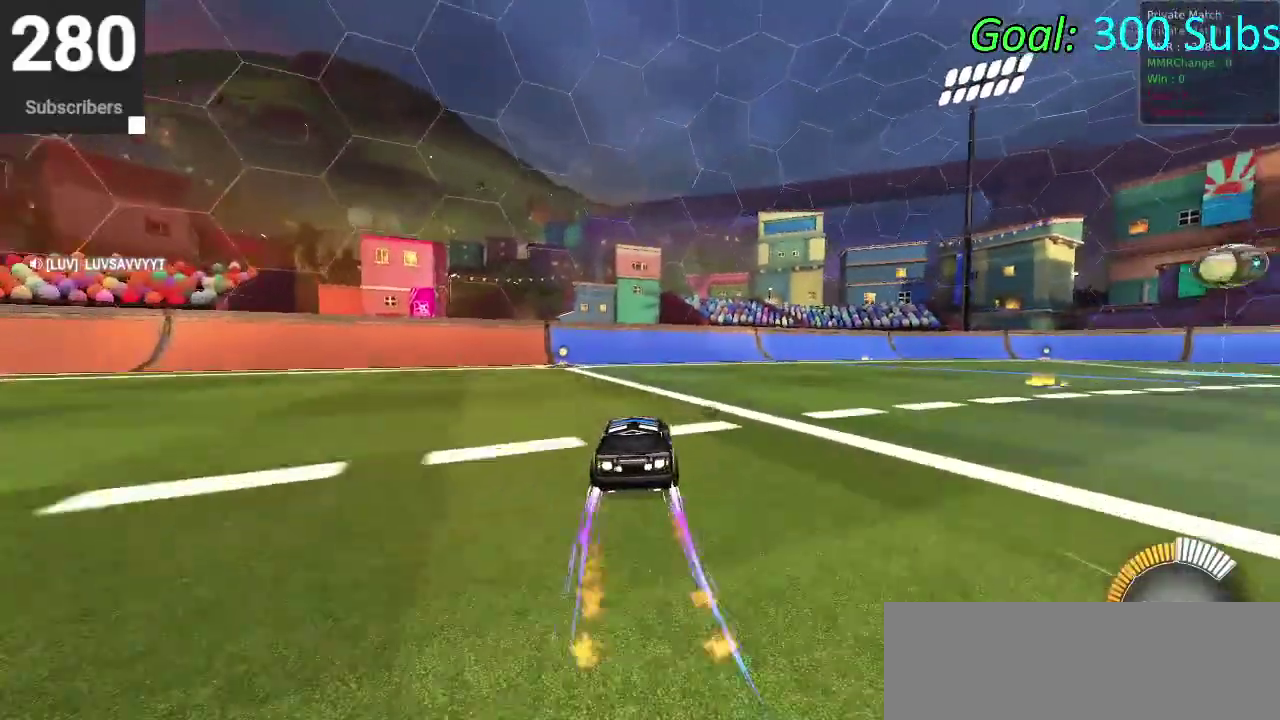
{"buttons": ["TRIANGLE"], "left_stick": "center", "right_stick": "center", "events": [[67, "left_stick", "down-left"], [167, "CIRCLE", "up"], [167, "left_stick", "center"], [200, "L2", "down"], [267, "R2", "up"], [367, "DPAD_DOWN", "down"], [367, "L2", "up"], [450, "TRIANGLE", "down"], [483, "DPAD_DOWN", "up"]]}
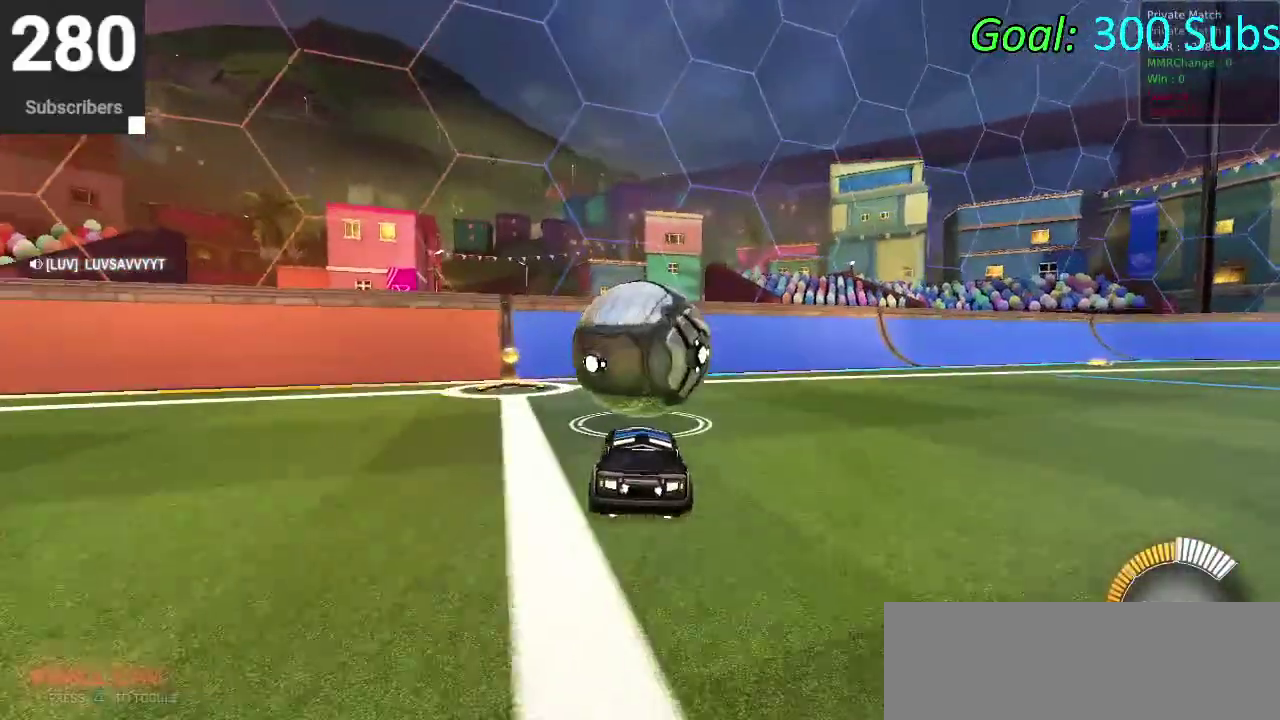
{"buttons": [], "left_stick": "up-right", "right_stick": "center"}
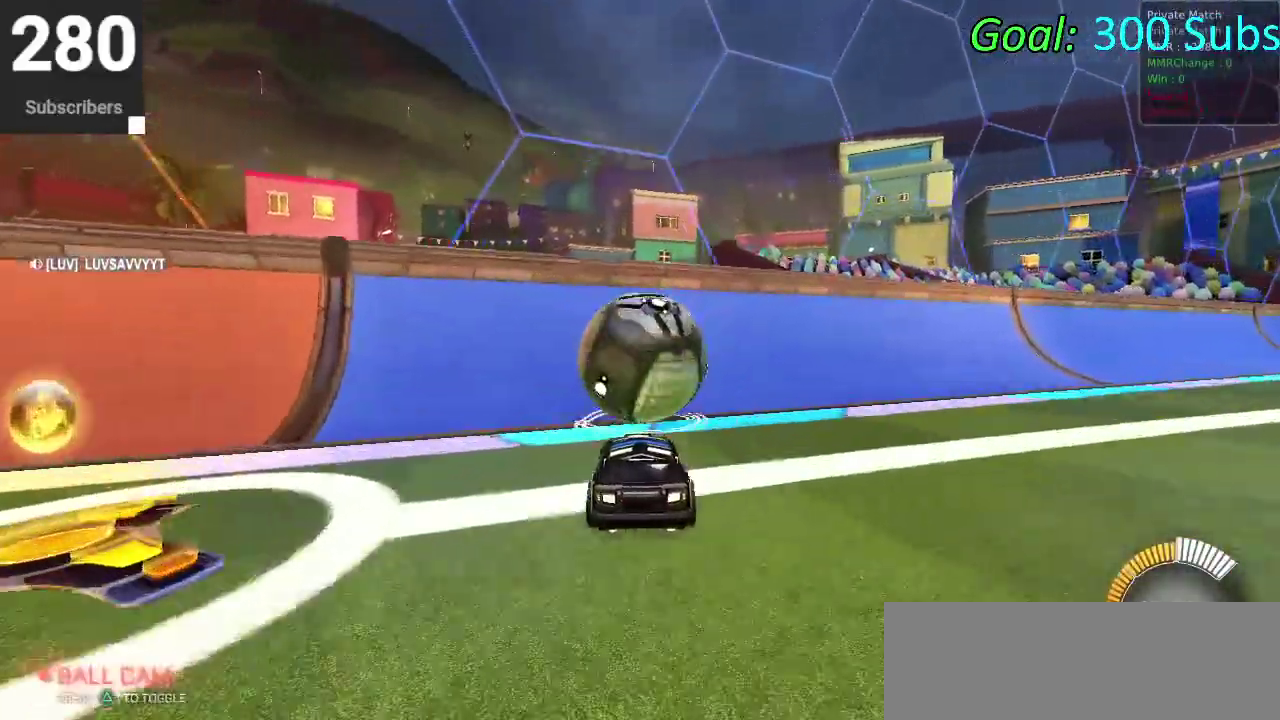
{"buttons": ["L2"], "left_stick": "right", "right_stick": "center"}
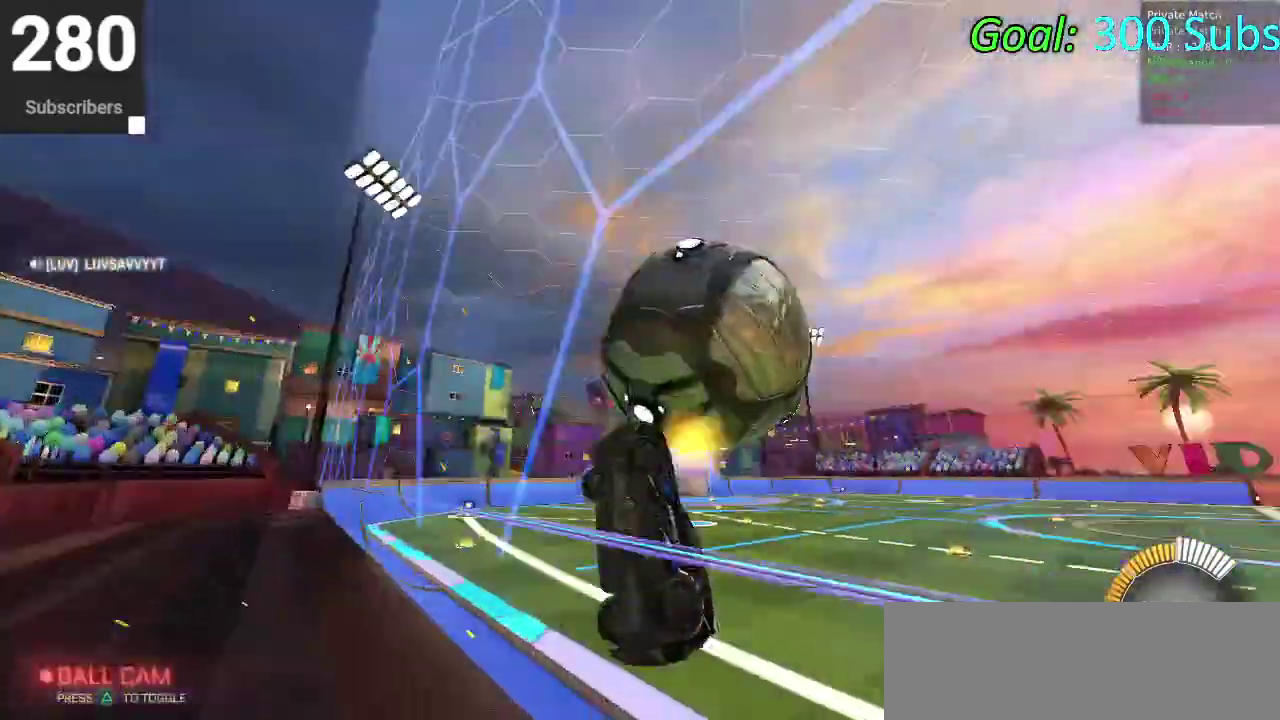
{"buttons": [], "left_stick": "down", "right_stick": "center", "events": [[33, "CROSS", "down"], [67, "L2", "up"], [83, "left_stick", "down"], [167, "CROSS", "up"], [233, "left_stick", "left"], [300, "CIRCLE", "down"], [300, "left_stick", "up"], [367, "left_stick", "center"], [417, "left_stick", "down"], [483, "CIRCLE", "up"]]}
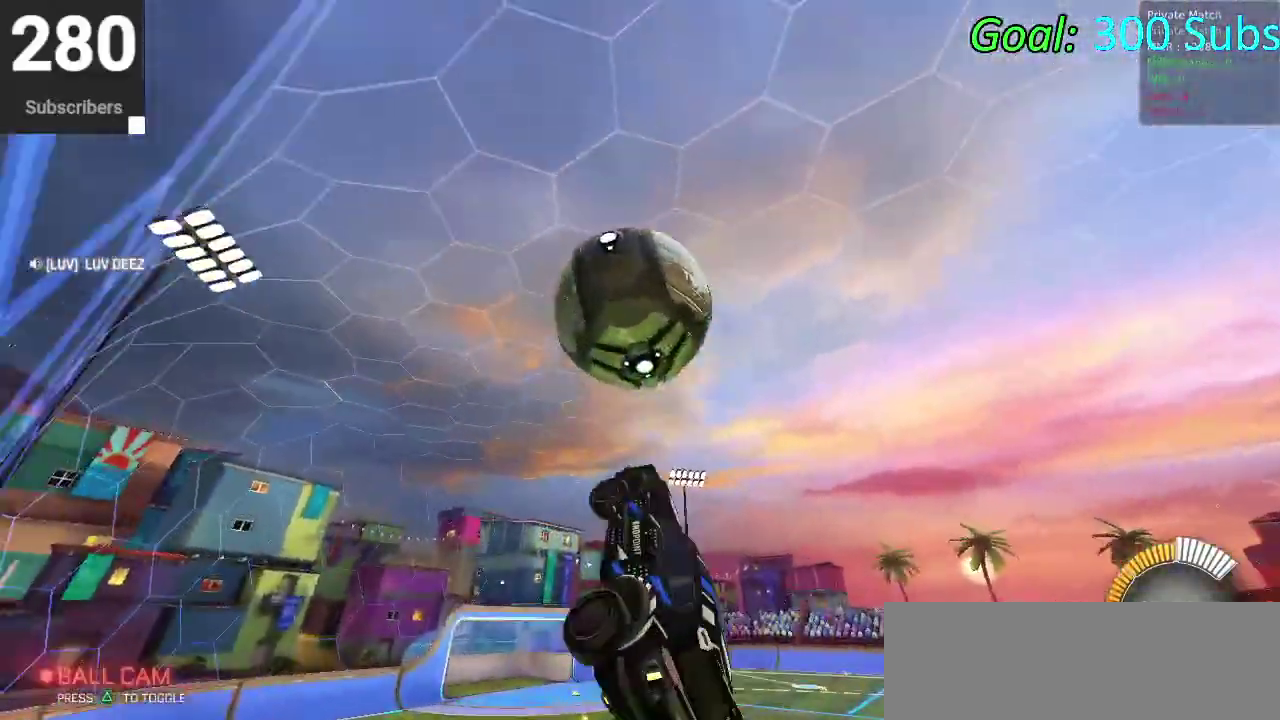
{"buttons": ["CIRCLE"], "left_stick": "left", "right_stick": "center", "events": [[233, "CIRCLE", "down"], [383, "left_stick", "left"]]}
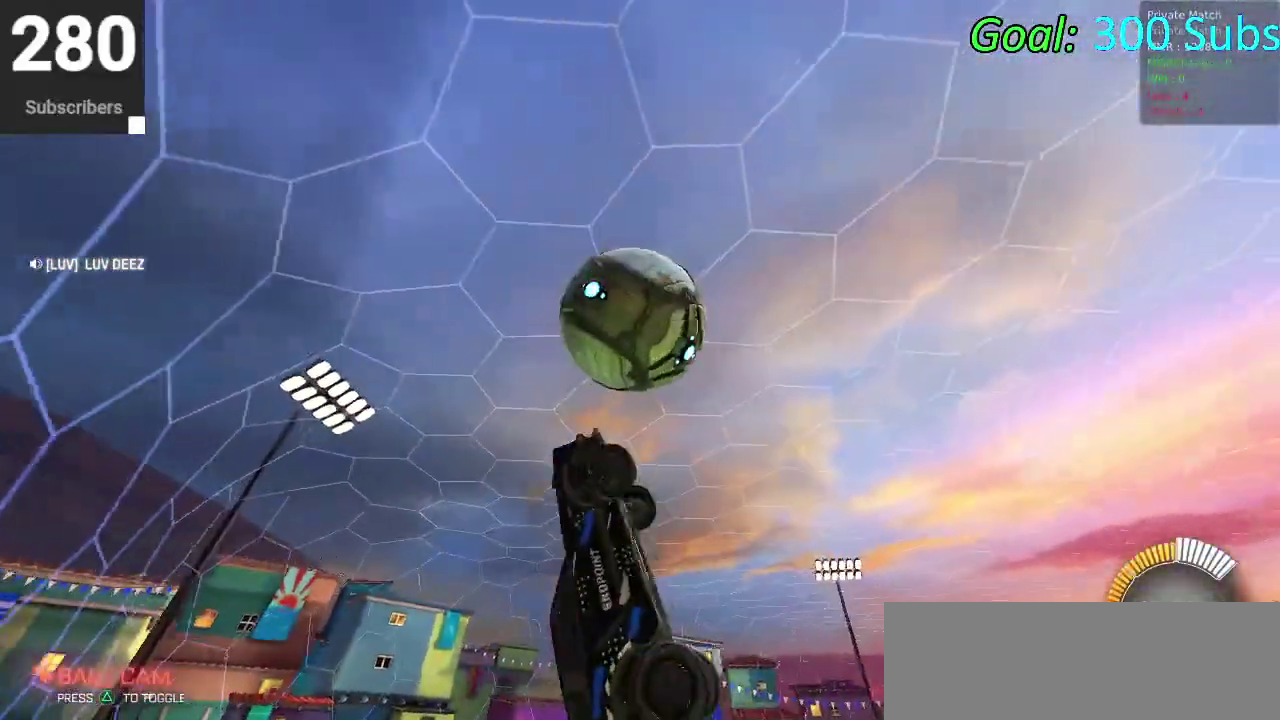
{"buttons": ["CIRCLE"], "left_stick": "down", "right_stick": "center", "events": [[117, "left_stick", "down-left"], [217, "left_stick", "down"]]}
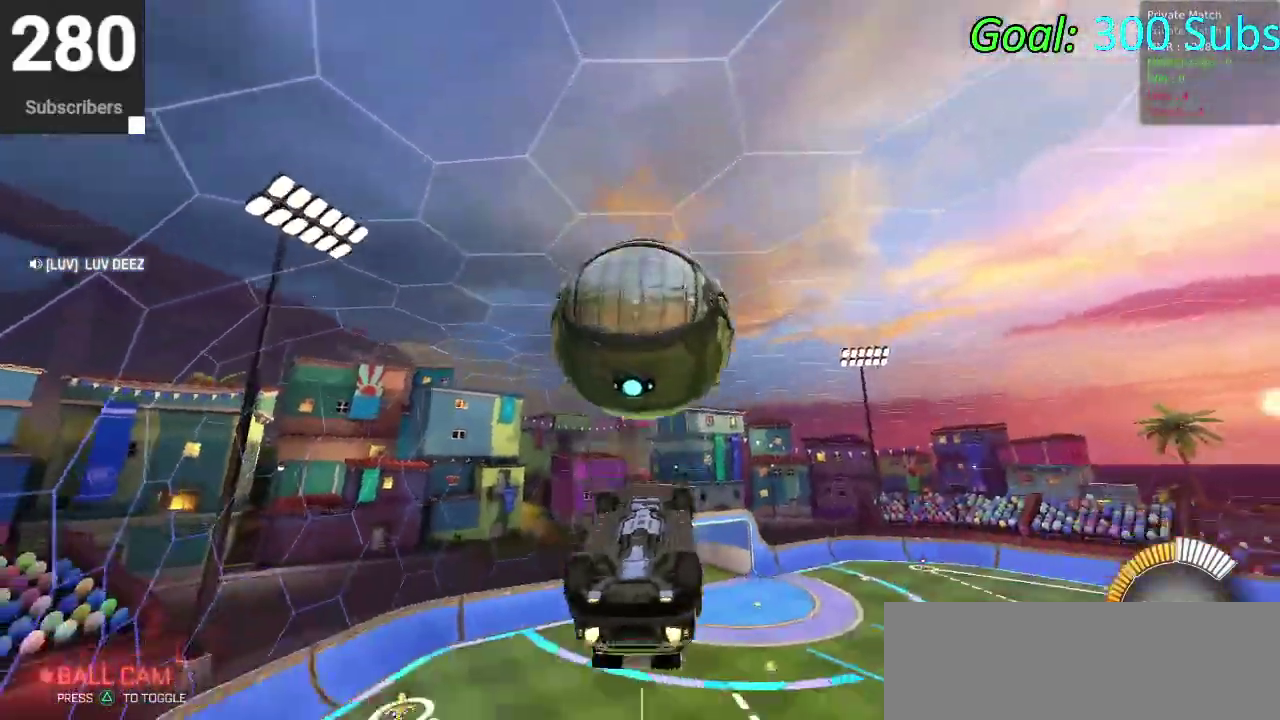
{"buttons": [], "left_stick": "up-left", "right_stick": "center"}
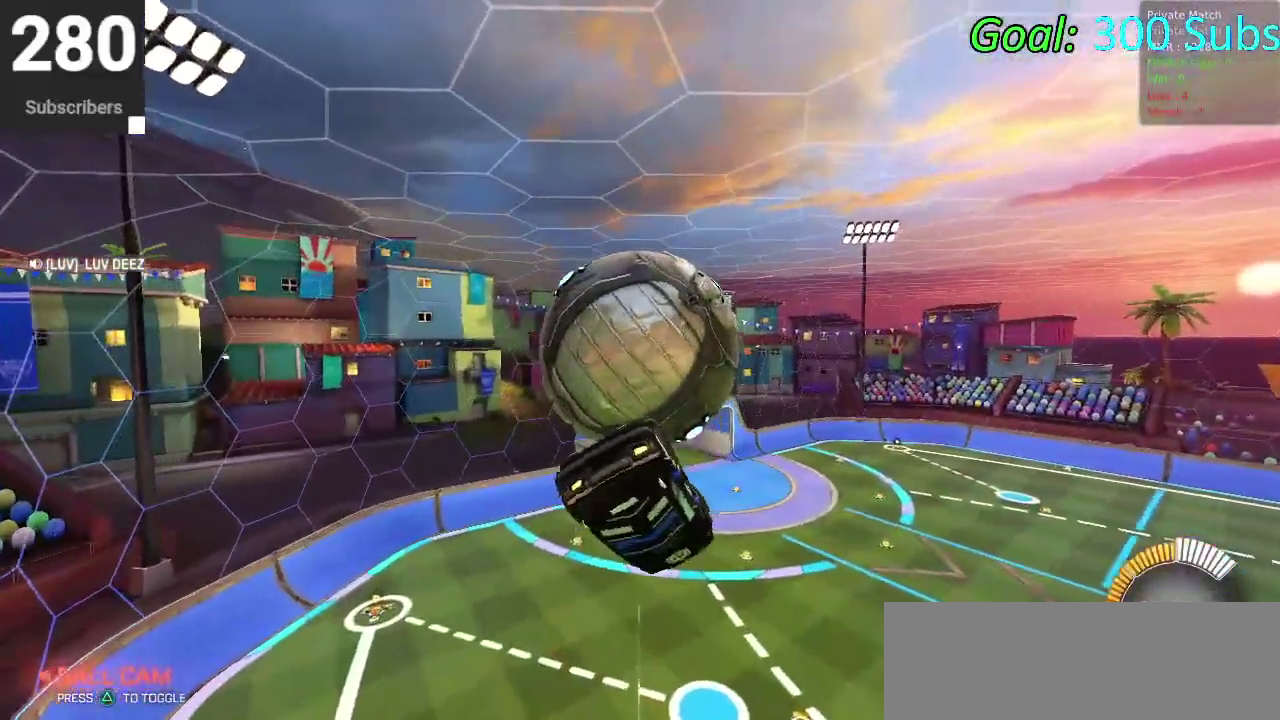
{"buttons": ["CIRCLE"], "left_stick": "up", "right_stick": "center"}